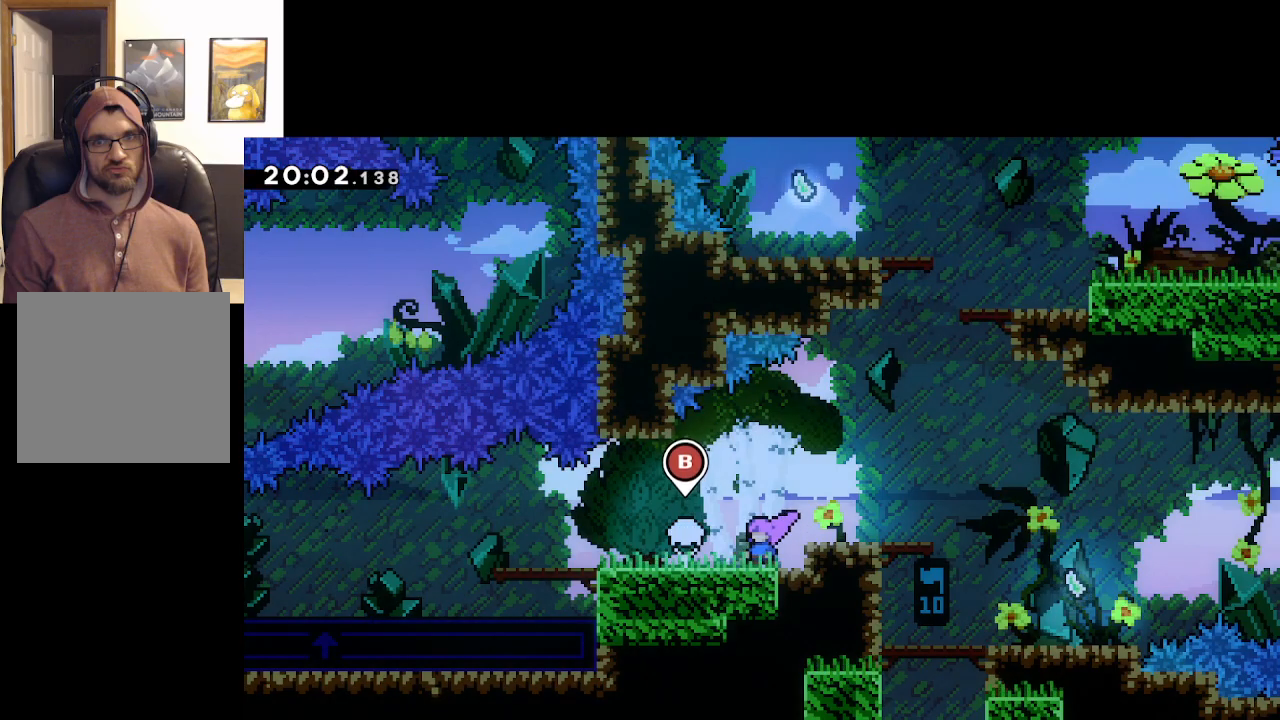
Gameplay with a controller (Xbox layout); each line is a JSON object with the inputs held at the frame after it. "events" lists button and stick changes between this image and that frame as [ms after this image, input, new state], when the widget could be followed in between.
{"buttons": [], "left_stick": "center", "right_stick": "center", "events": []}
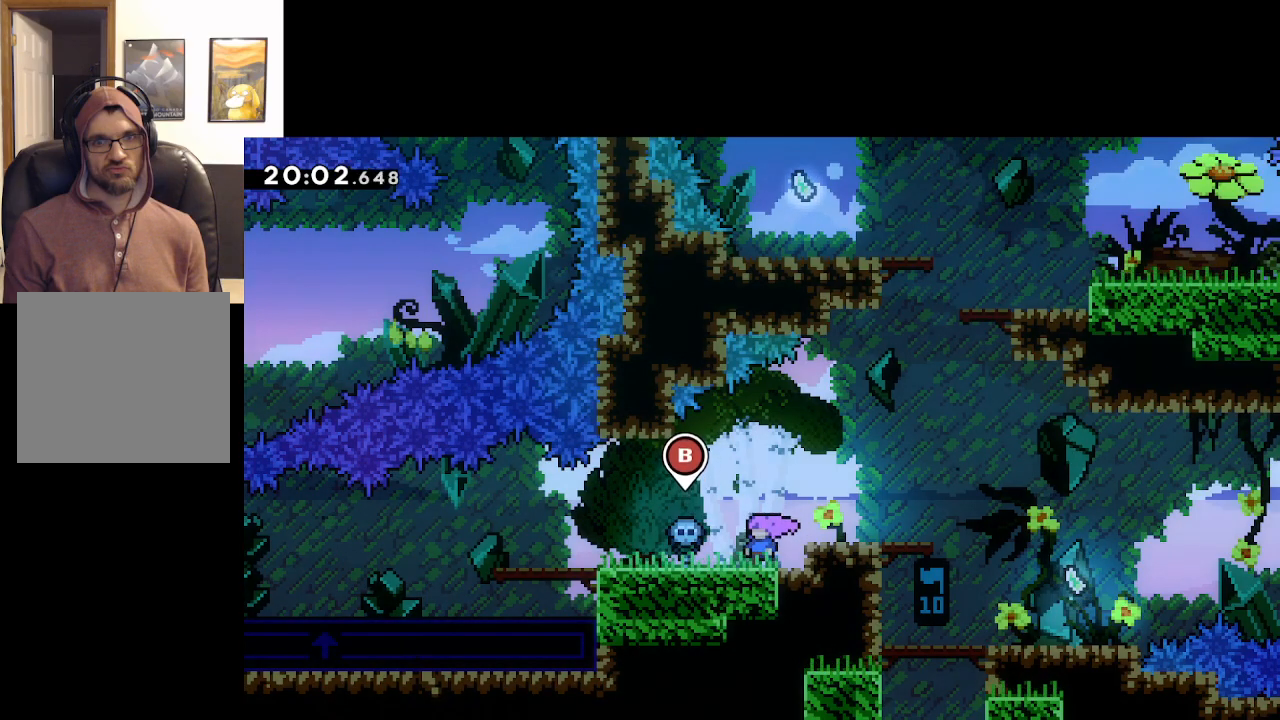
{"buttons": [], "left_stick": "left", "right_stick": "center", "events": [[167, "left_stick", "left"]]}
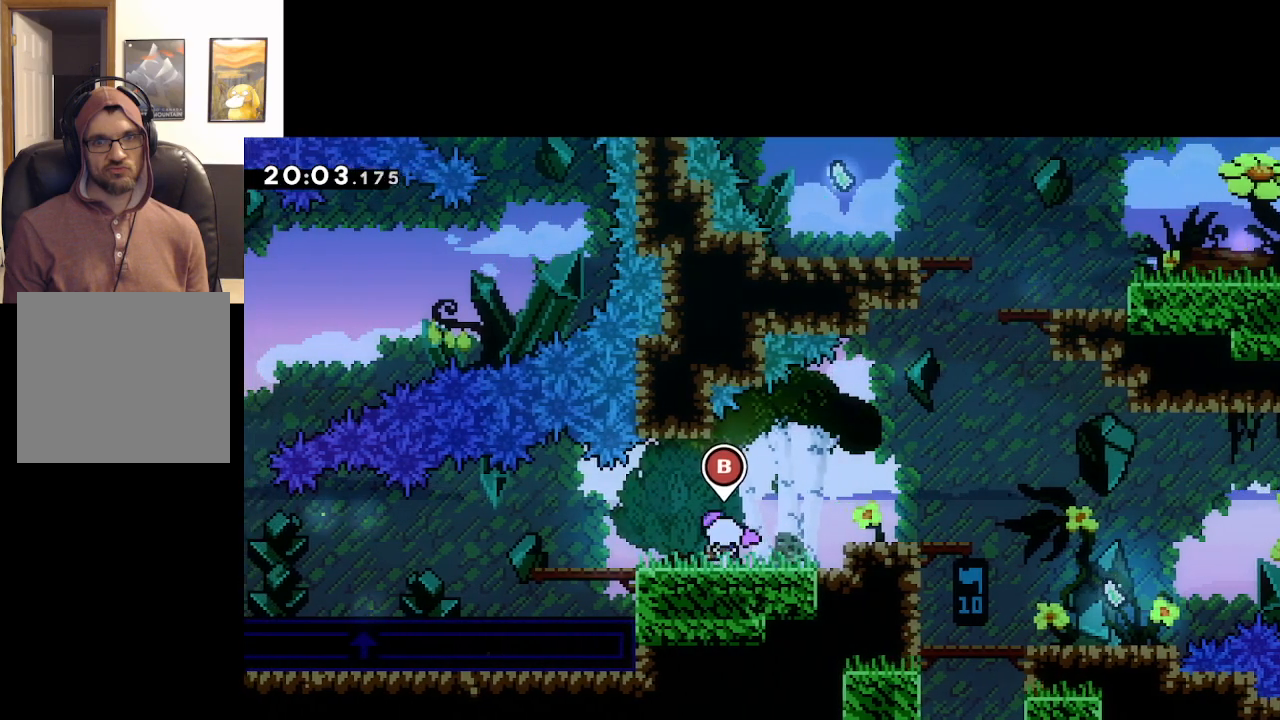
{"buttons": [], "left_stick": "left", "right_stick": "center", "events": []}
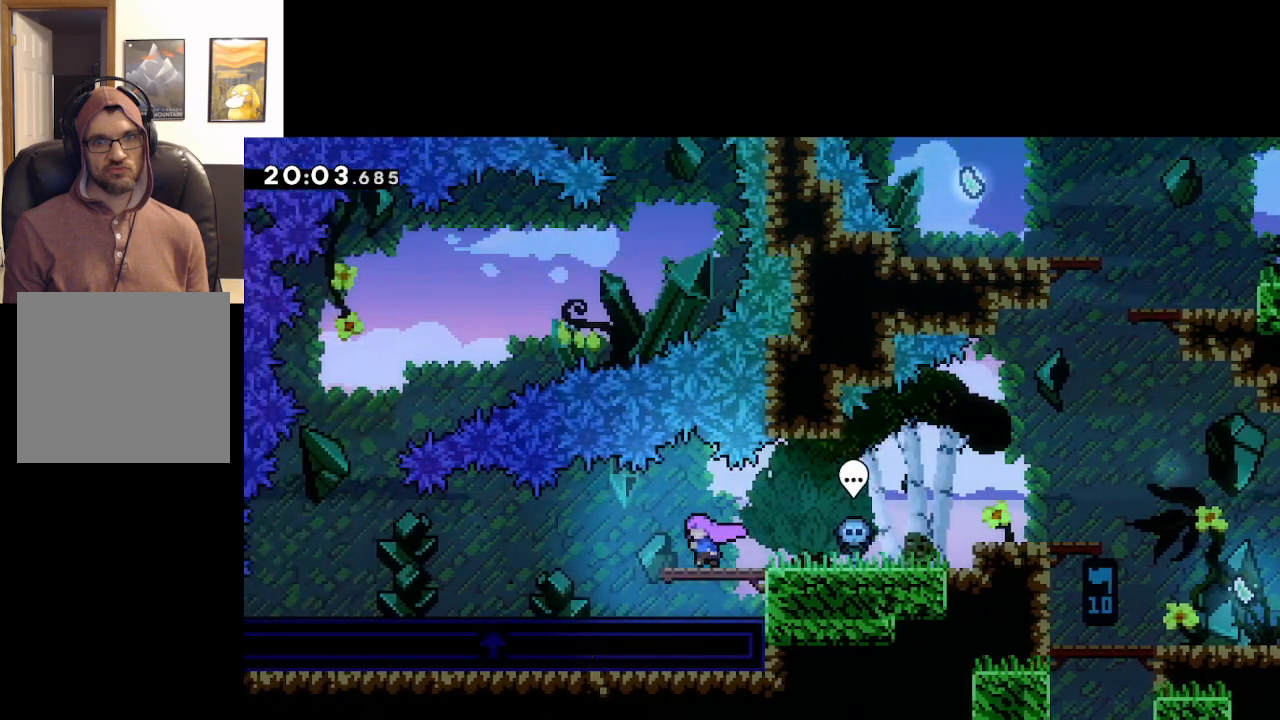
{"buttons": [], "left_stick": "left", "right_stick": "center", "events": [[100, "A", "down"], [200, "A", "up"]]}
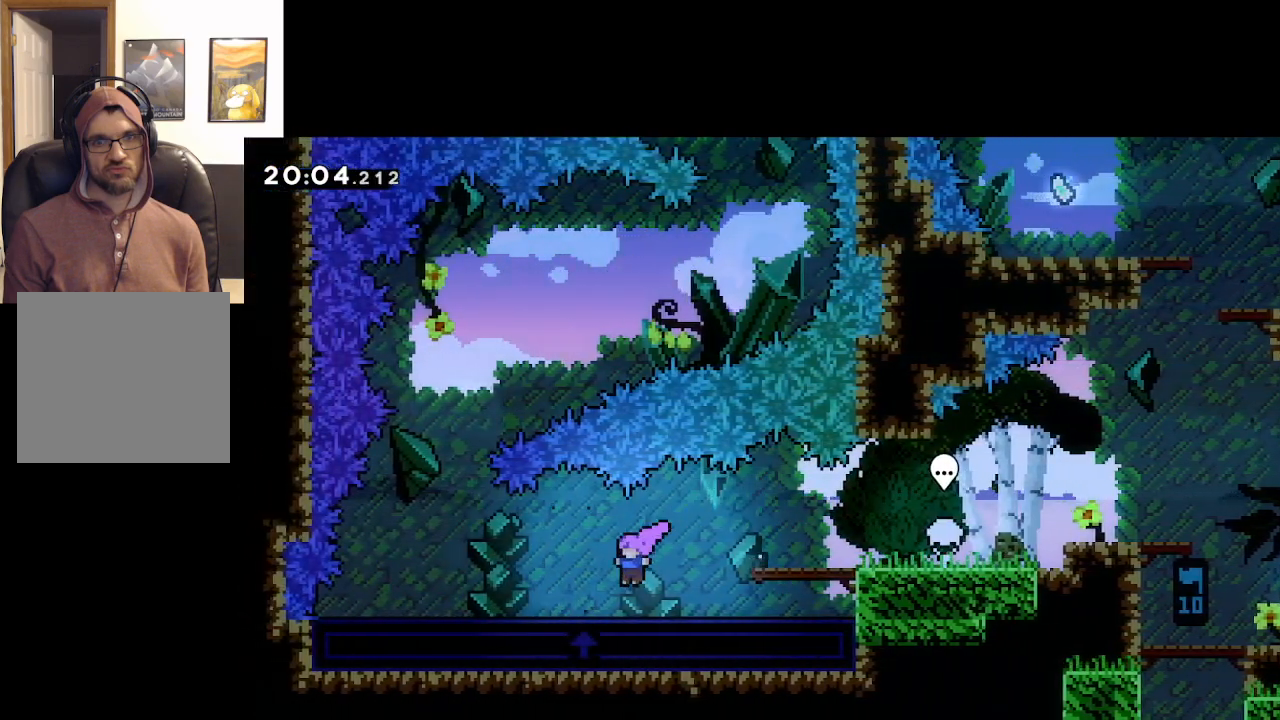
{"buttons": [], "left_stick": "left", "right_stick": "center", "events": []}
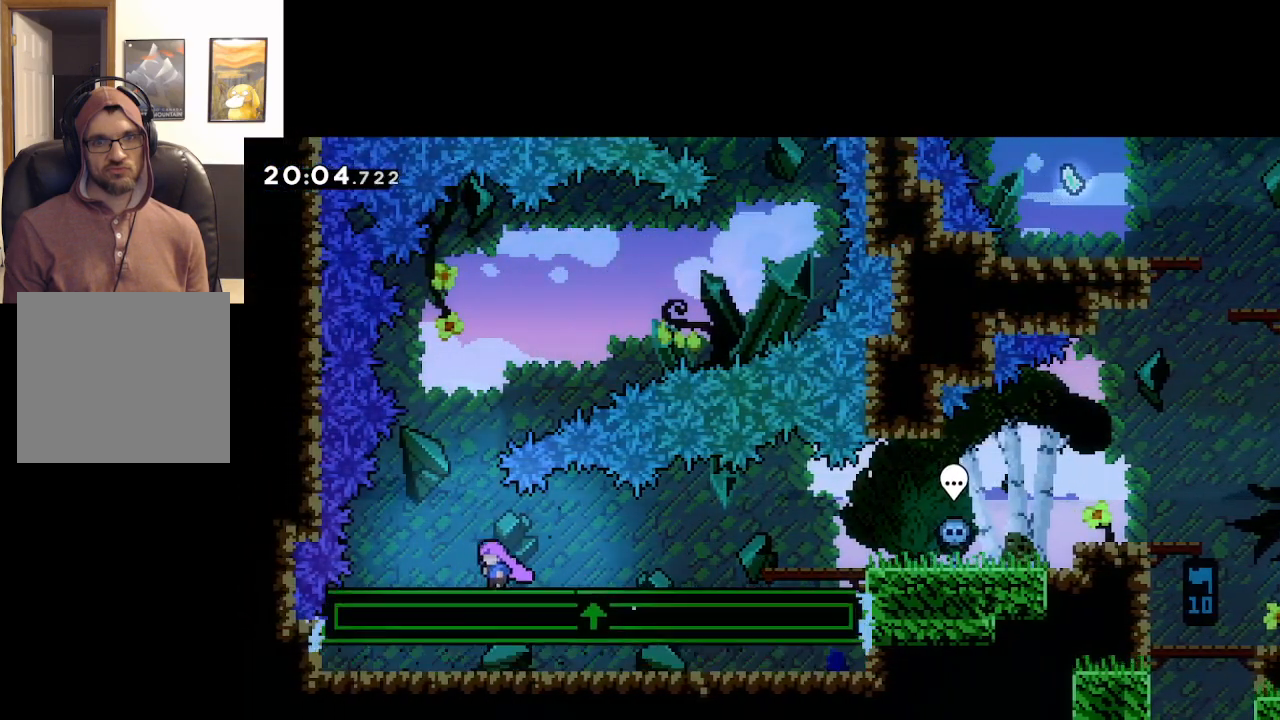
{"buttons": [], "left_stick": "center", "right_stick": "center", "events": [[133, "left_stick", "center"]]}
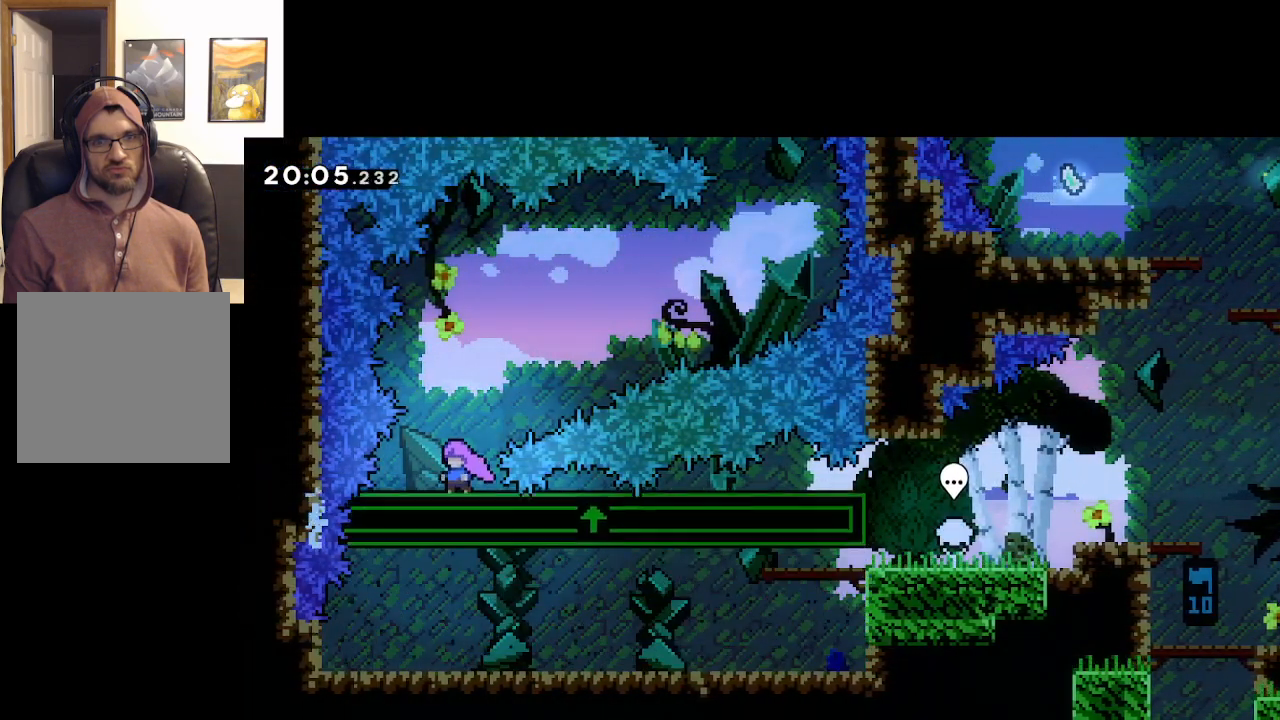
{"buttons": [], "left_stick": "right", "right_stick": "center", "events": [[283, "left_stick", "right"]]}
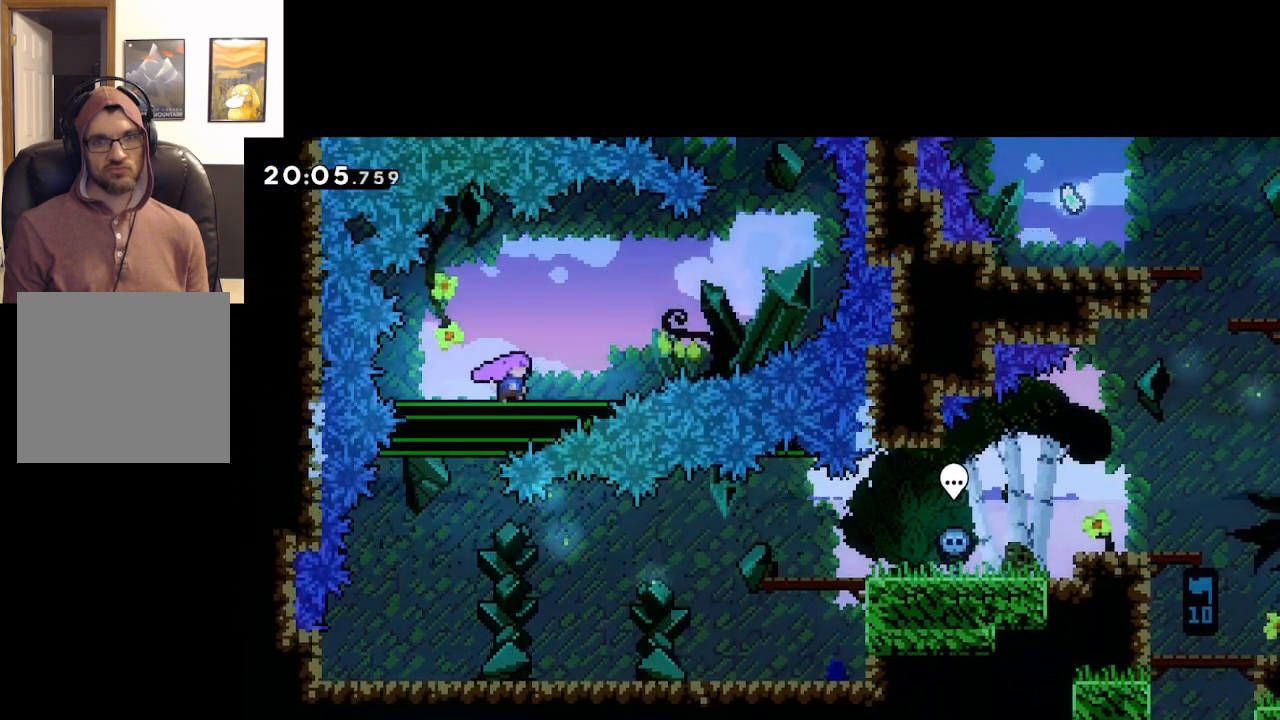
{"buttons": [], "left_stick": "right", "right_stick": "center", "events": []}
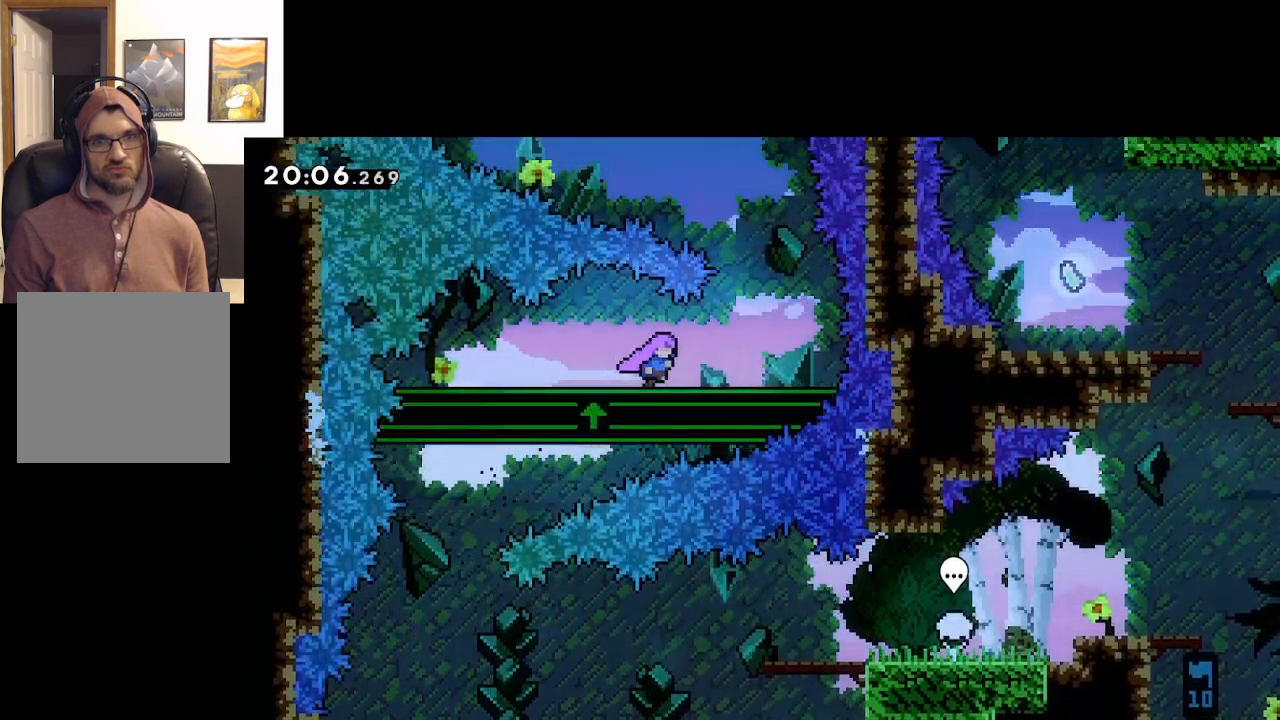
{"buttons": [], "left_stick": "center", "right_stick": "center", "events": [[333, "left_stick", "center"]]}
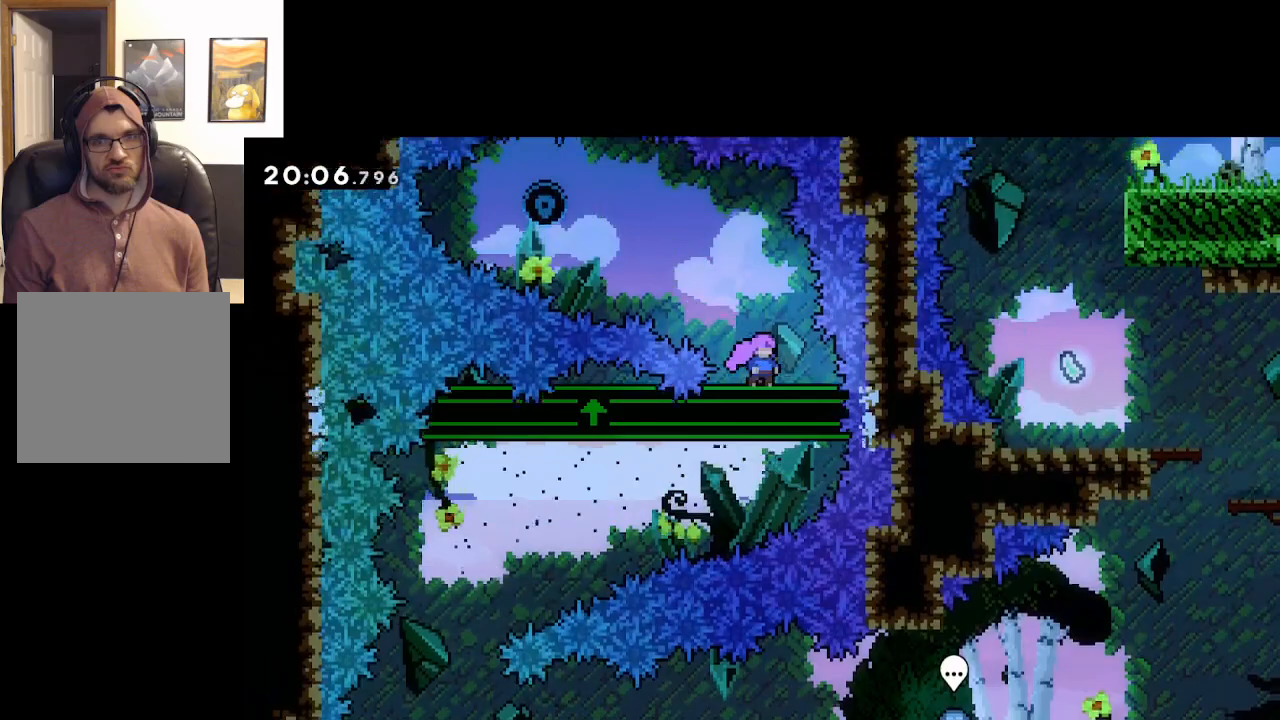
{"buttons": [], "left_stick": "left", "right_stick": "center", "events": [[217, "left_stick", "left"]]}
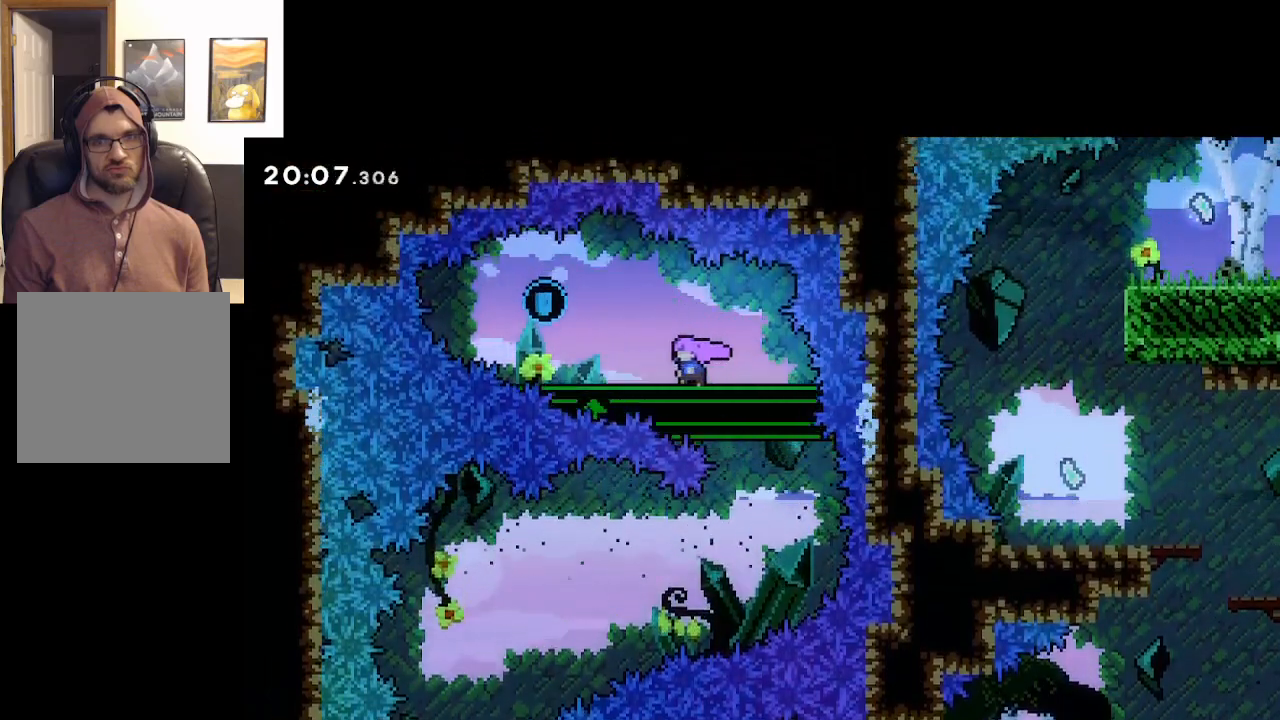
{"buttons": [], "left_stick": "right", "right_stick": "center", "events": [[450, "left_stick", "right"]]}
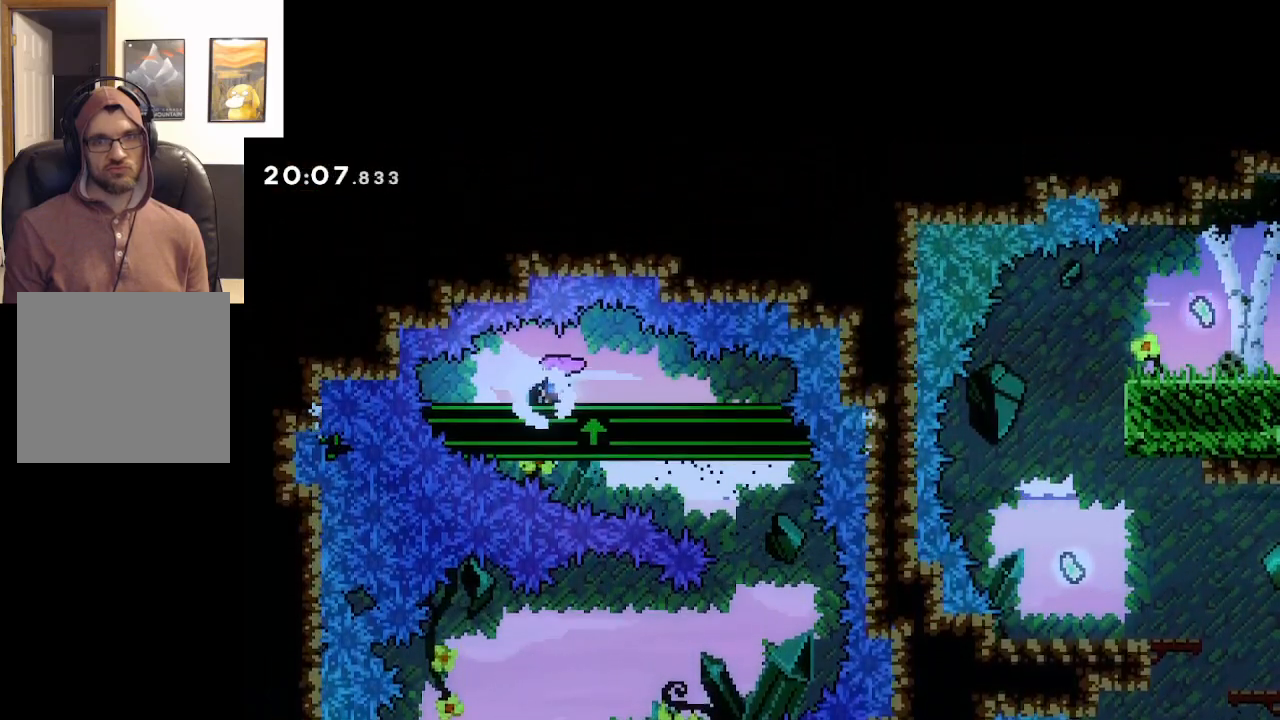
{"buttons": [], "left_stick": "right", "right_stick": "center", "events": []}
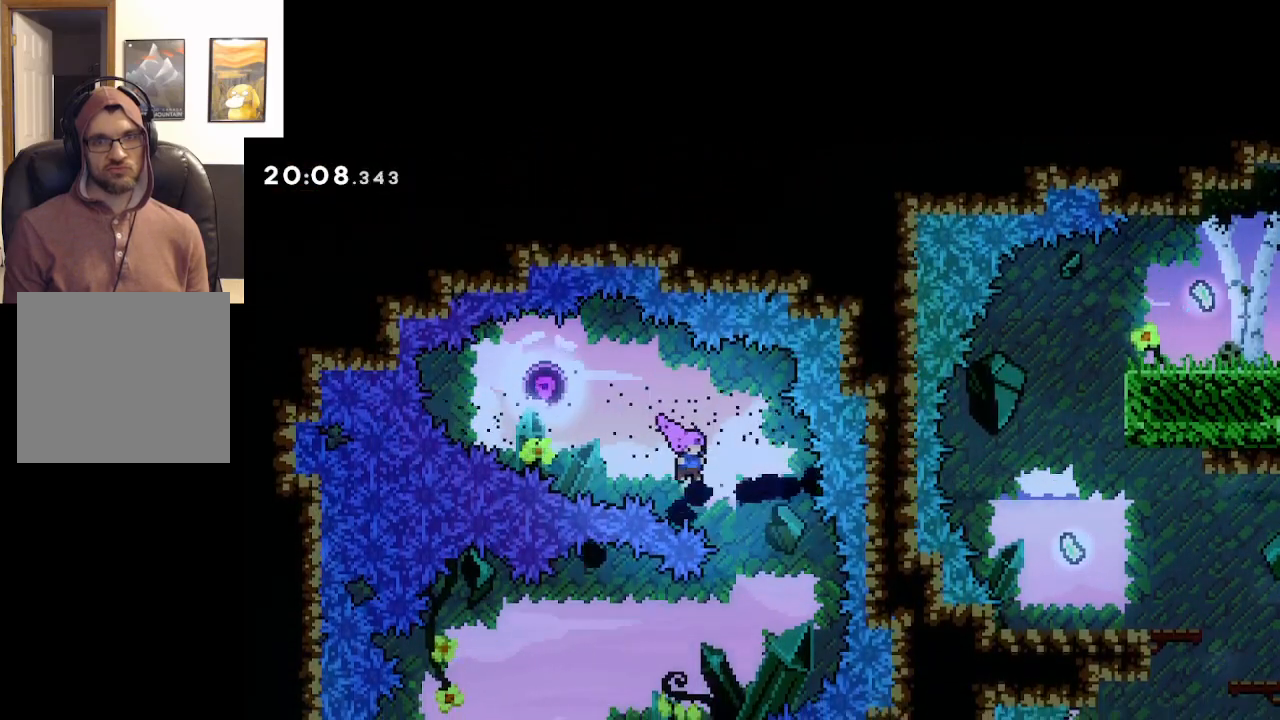
{"buttons": ["X"], "left_stick": "left", "right_stick": "center", "events": [[200, "left_stick", "left"], [350, "X", "down"]]}
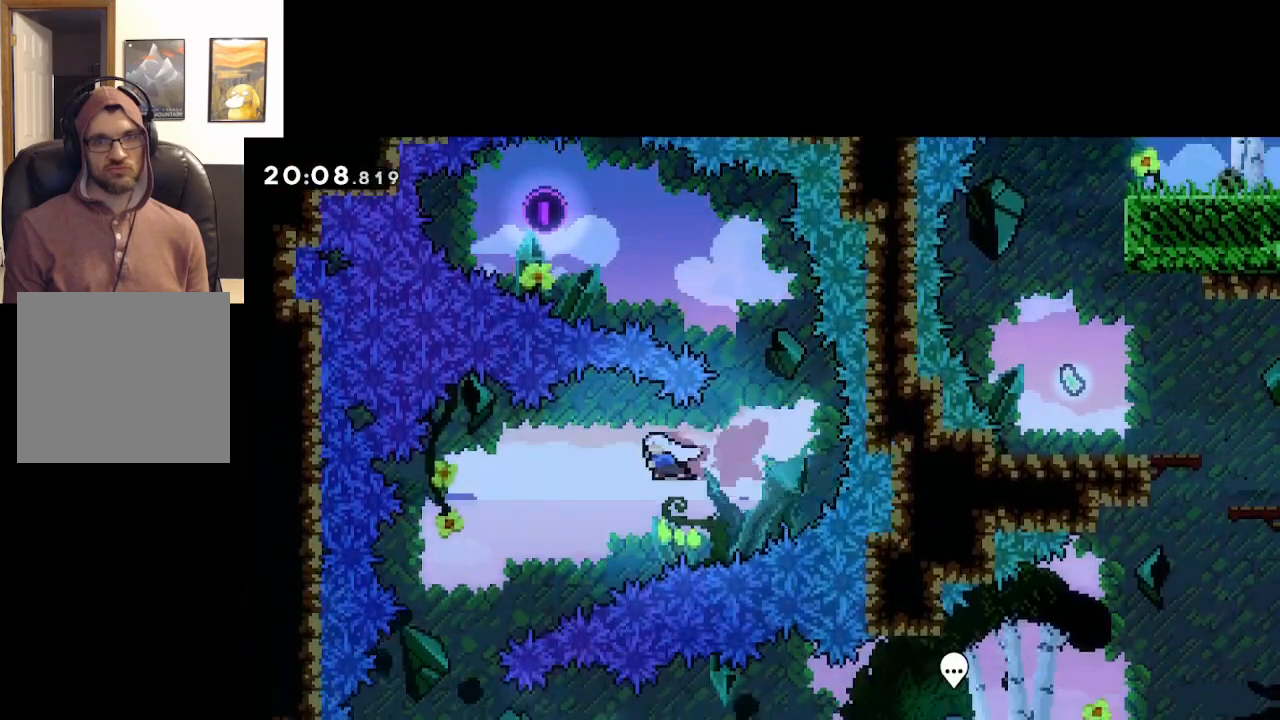
{"buttons": [], "left_stick": "center", "right_stick": "center", "events": [[150, "X", "up"], [500, "left_stick", "center"]]}
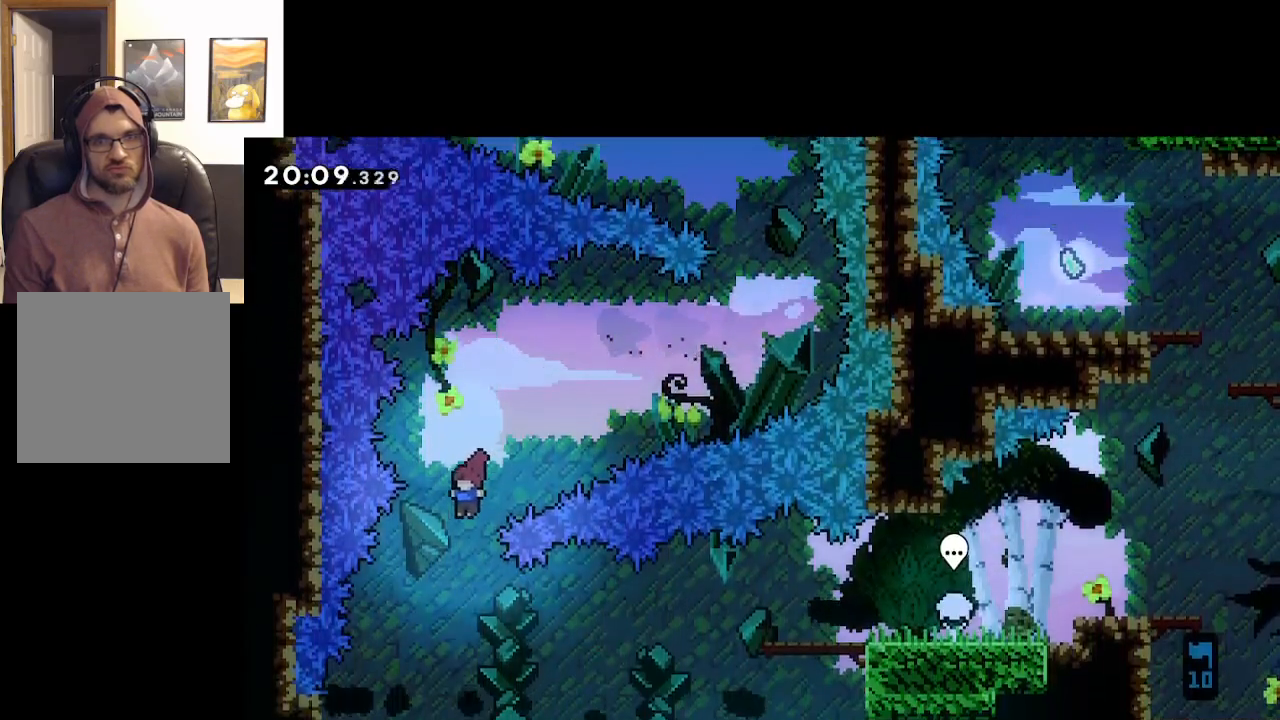
{"buttons": [], "left_stick": "right", "right_stick": "center", "events": [[50, "left_stick", "right"]]}
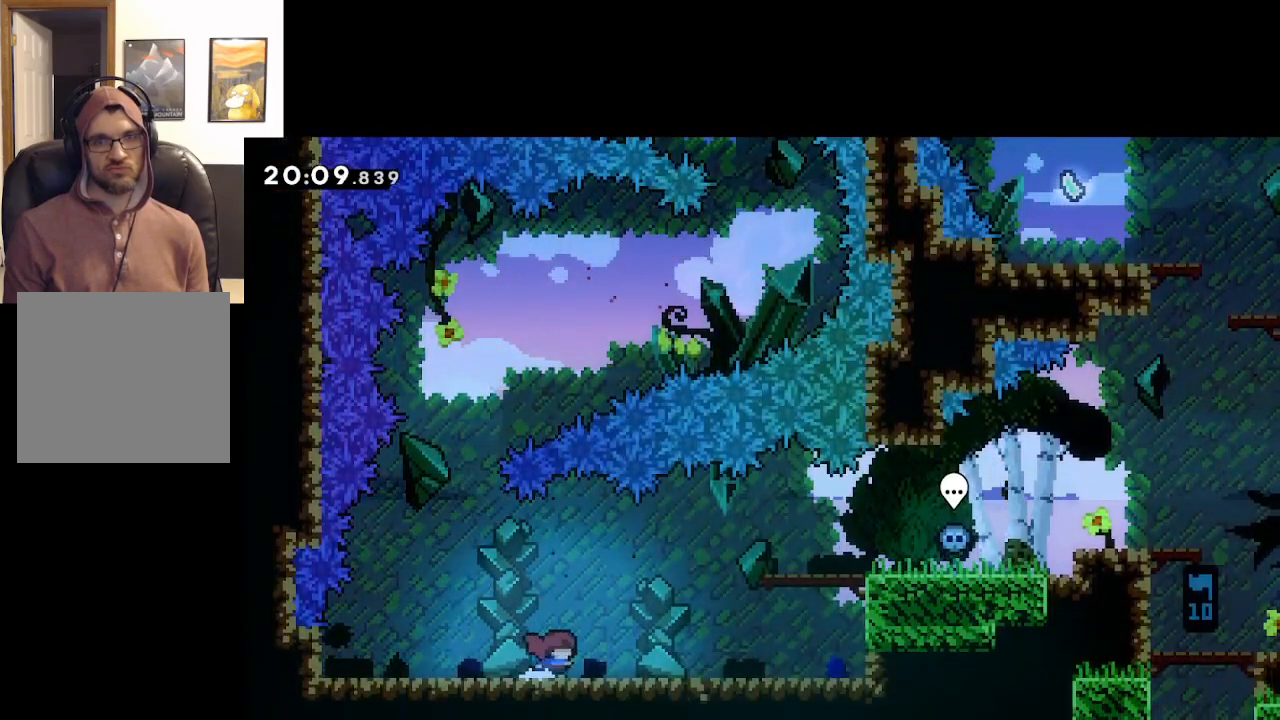
{"buttons": ["A"], "left_stick": "up-right", "right_stick": "center", "events": [[300, "A", "down"], [333, "left_stick", "up-right"]]}
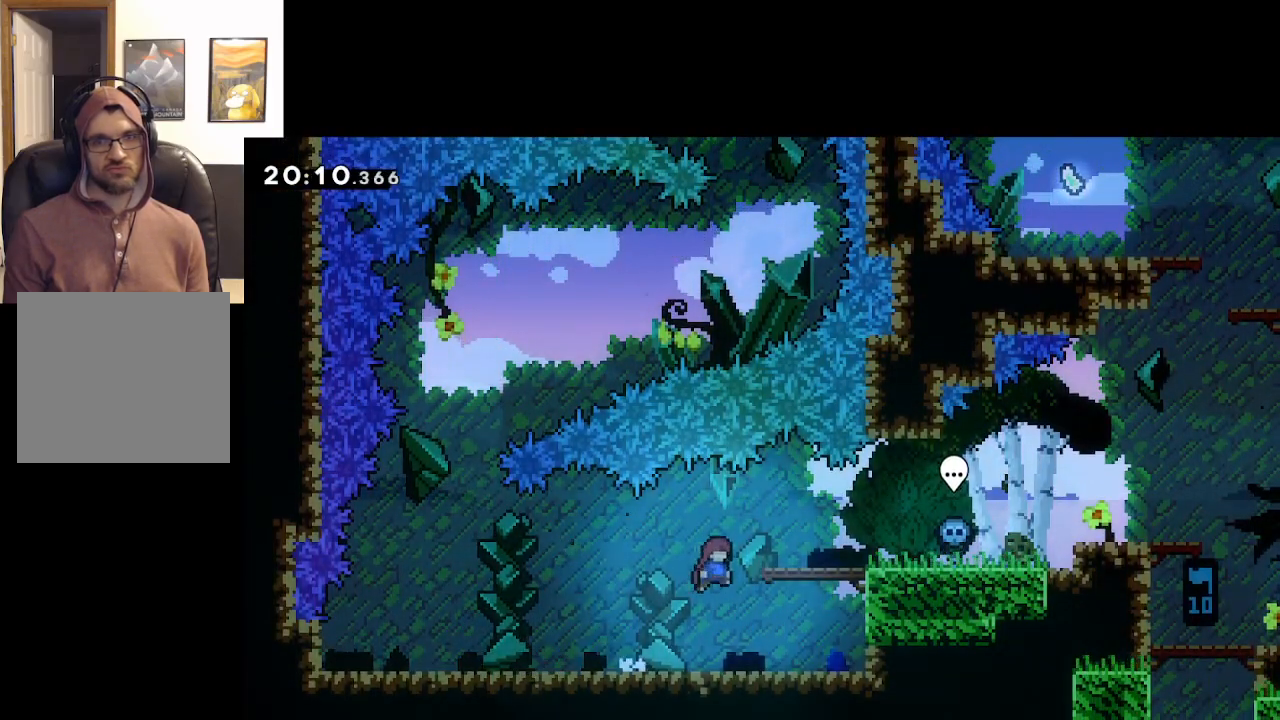
{"buttons": ["L2"], "left_stick": "up-right", "right_stick": "center", "events": [[183, "L2", "down"], [300, "X", "down"], [450, "A", "up"], [450, "X", "up"]]}
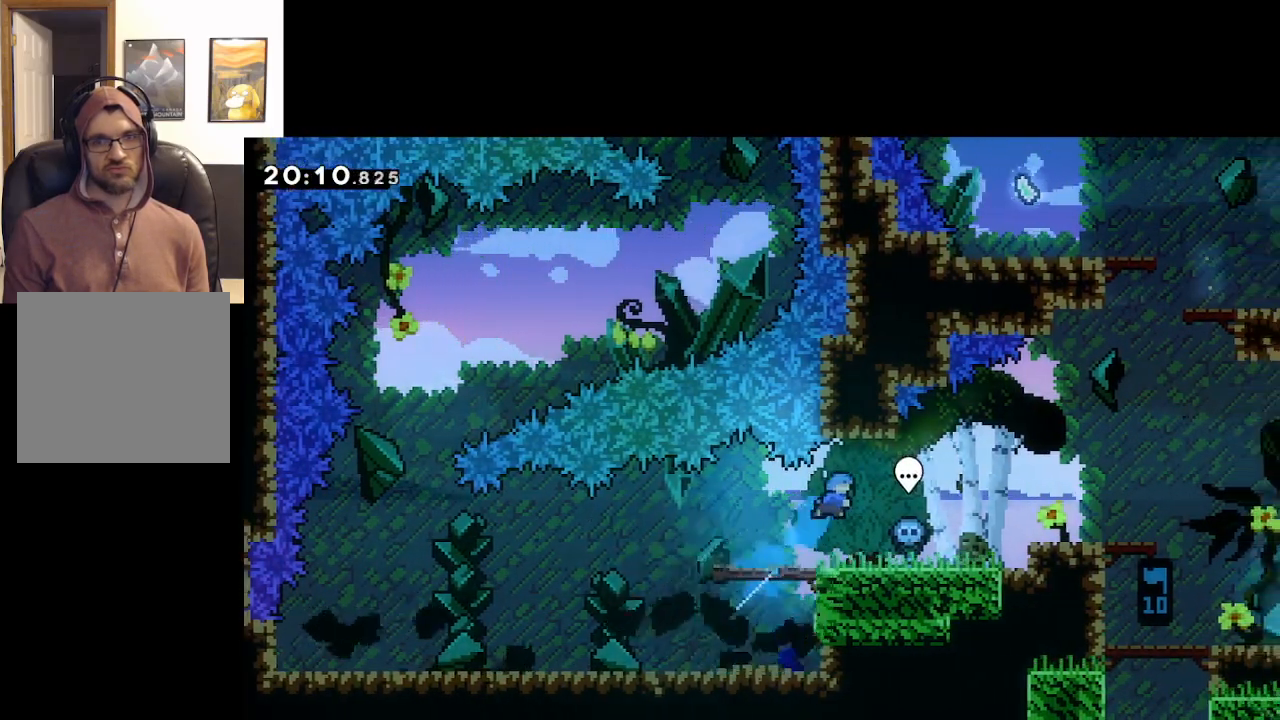
{"buttons": [], "left_stick": "up-right", "right_stick": "center", "events": [[200, "L2", "up"]]}
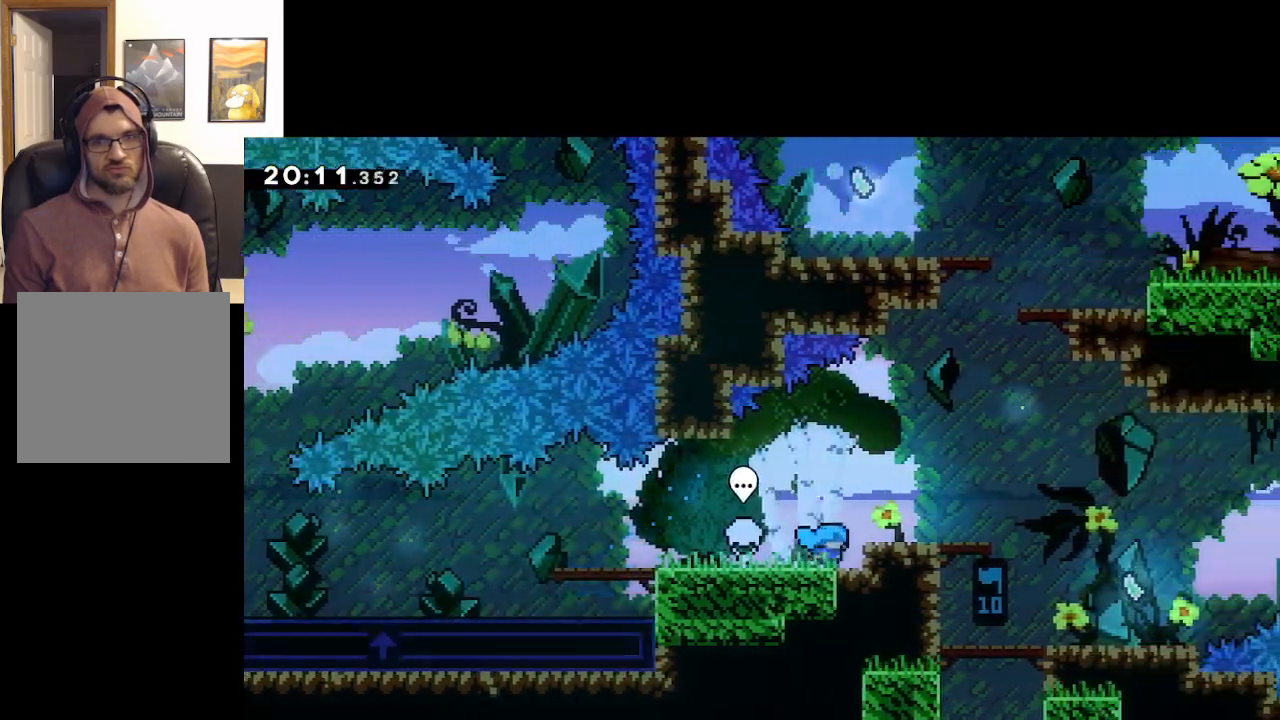
{"buttons": [], "left_stick": "right", "right_stick": "center", "events": [[33, "A", "down"], [183, "A", "up"], [350, "left_stick", "center"], [483, "left_stick", "right"]]}
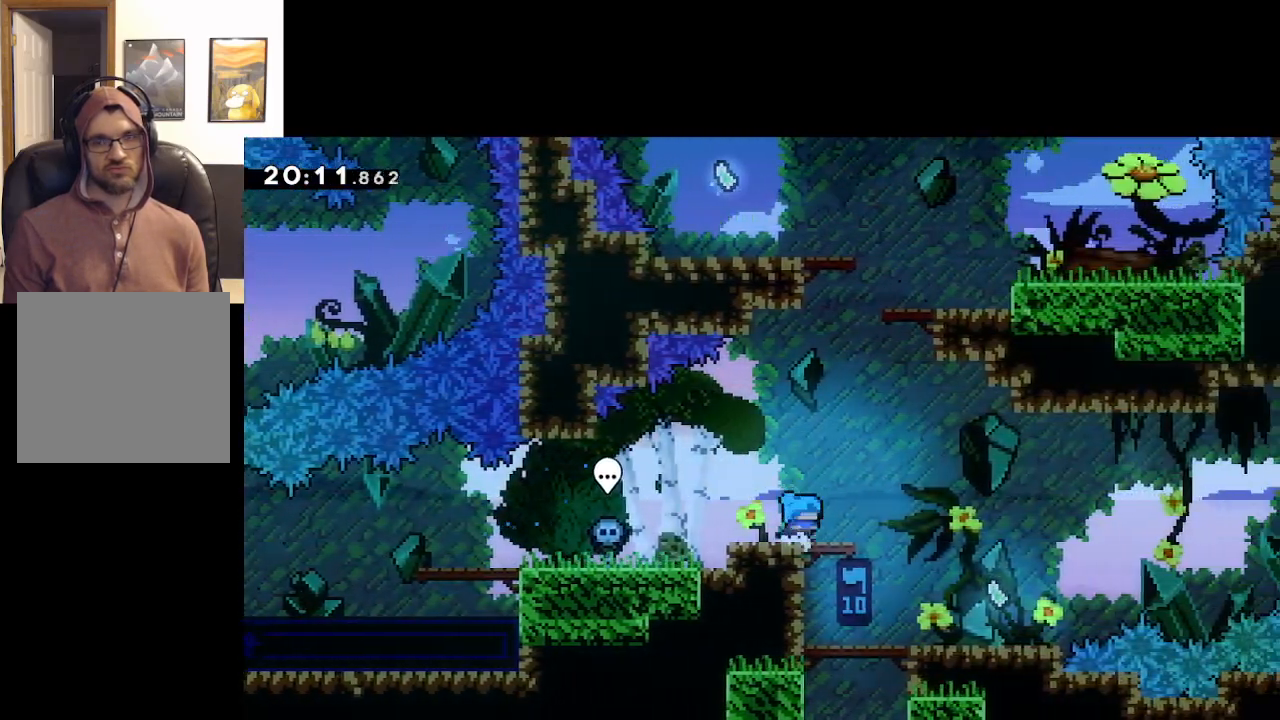
{"buttons": ["A", "X"], "left_stick": "up", "right_stick": "center", "events": [[50, "A", "down"], [317, "left_stick", "up"], [350, "X", "down"]]}
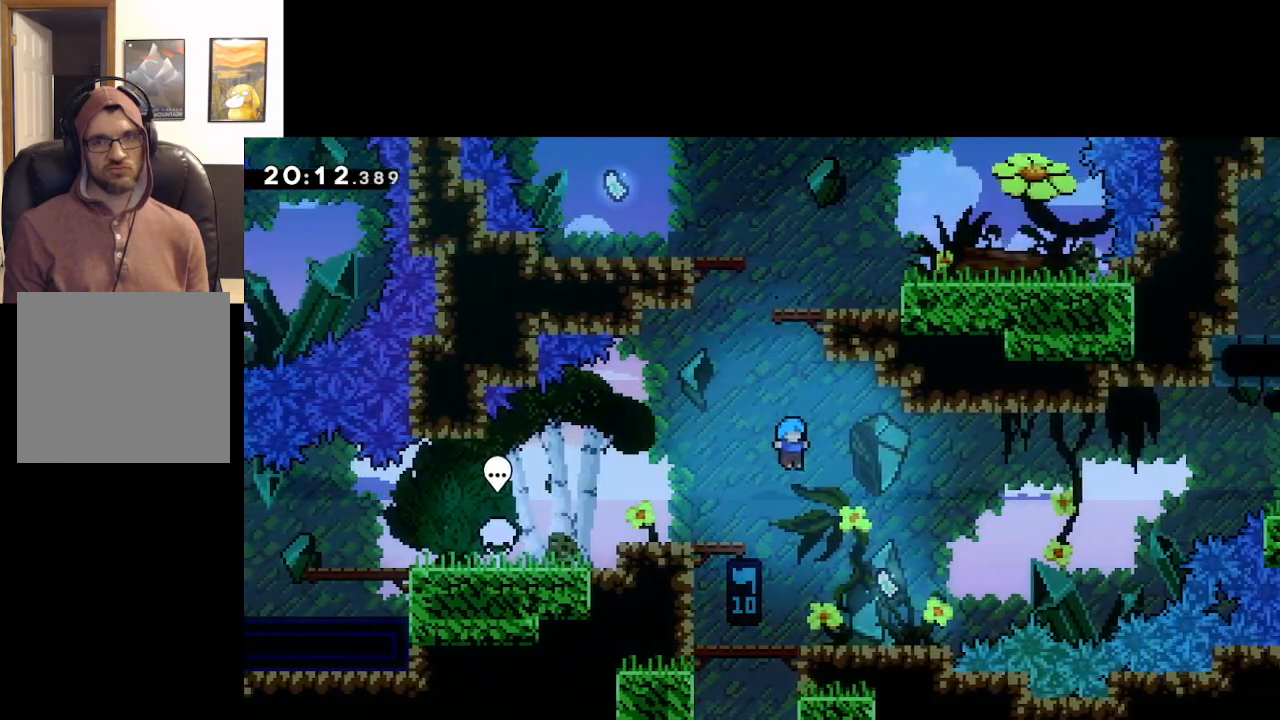
{"buttons": ["A"], "left_stick": "up-left", "right_stick": "center", "events": [[67, "left_stick", "up-right"], [100, "X", "up"], [150, "A", "up"], [200, "left_stick", "up"], [300, "left_stick", "center"], [417, "A", "down"], [433, "left_stick", "up-left"]]}
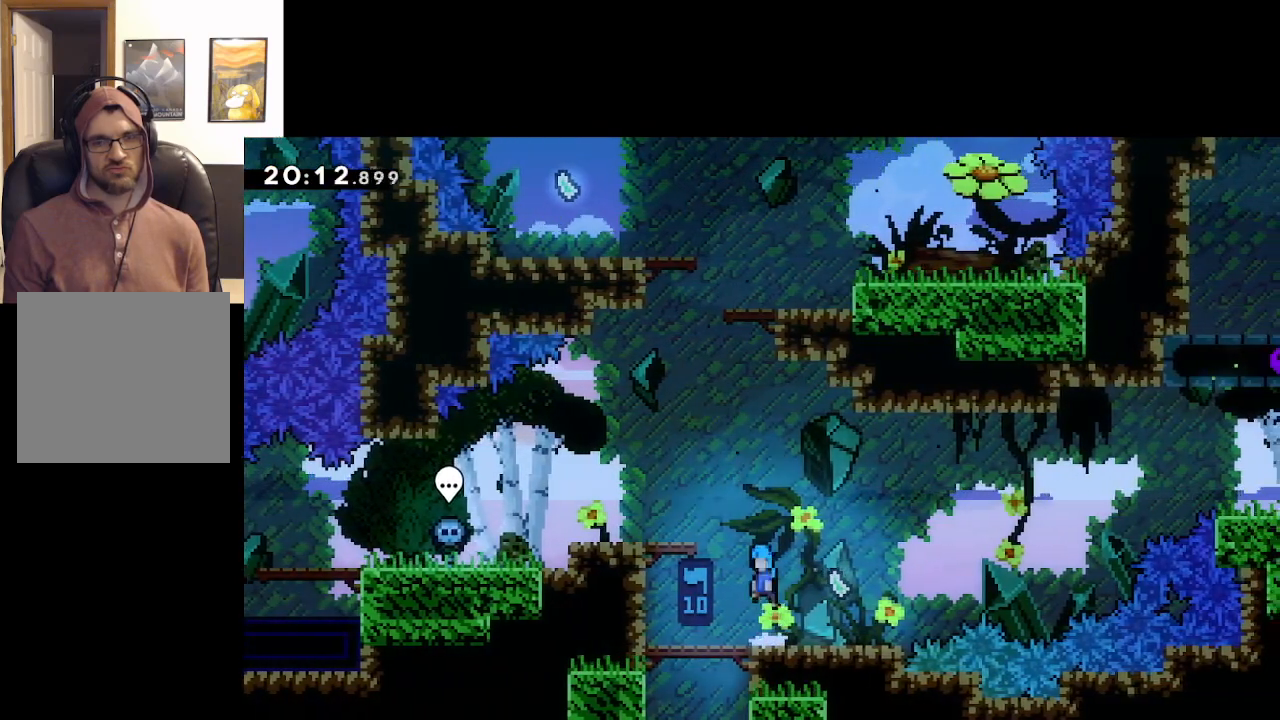
{"buttons": ["L2"], "left_stick": "up", "right_stick": "center", "events": [[283, "L2", "down"], [300, "A", "up"], [350, "left_stick", "up"]]}
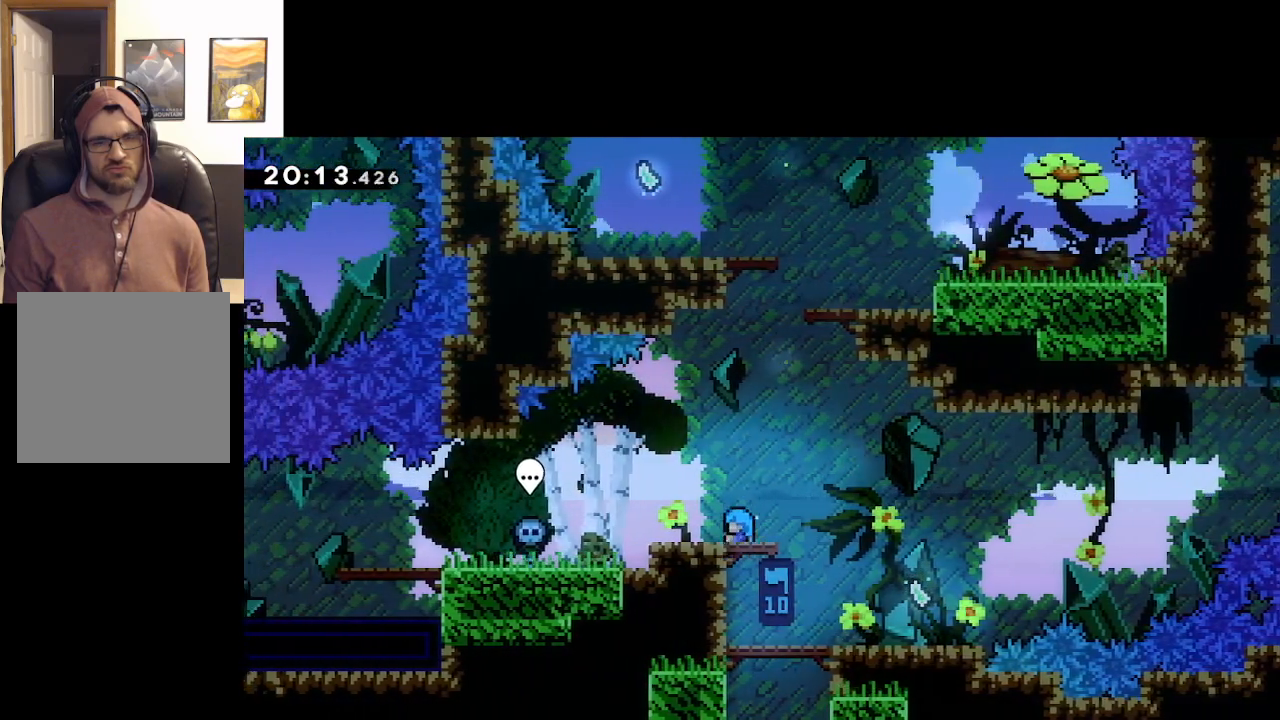
{"buttons": [], "left_stick": "center", "right_stick": "center", "events": [[417, "L2", "up"], [450, "left_stick", "center"]]}
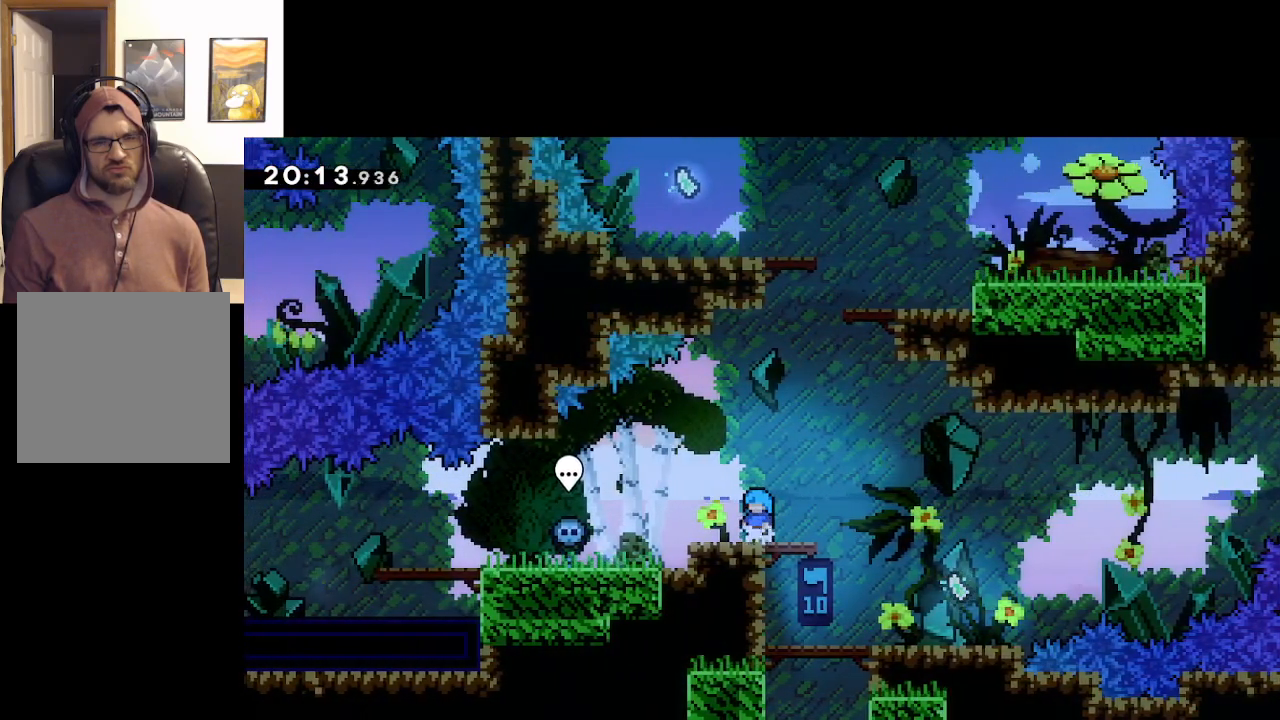
{"buttons": [], "left_stick": "center", "right_stick": "center", "events": []}
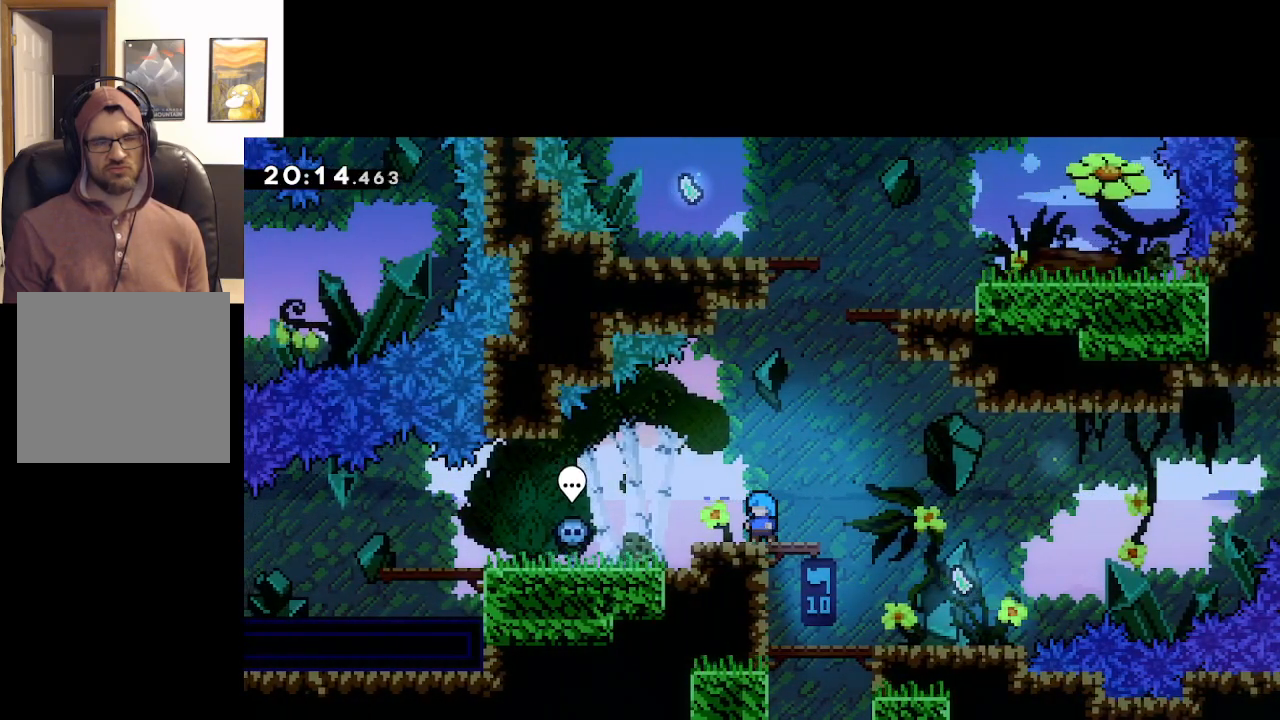
{"buttons": [], "left_stick": "center", "right_stick": "center", "events": []}
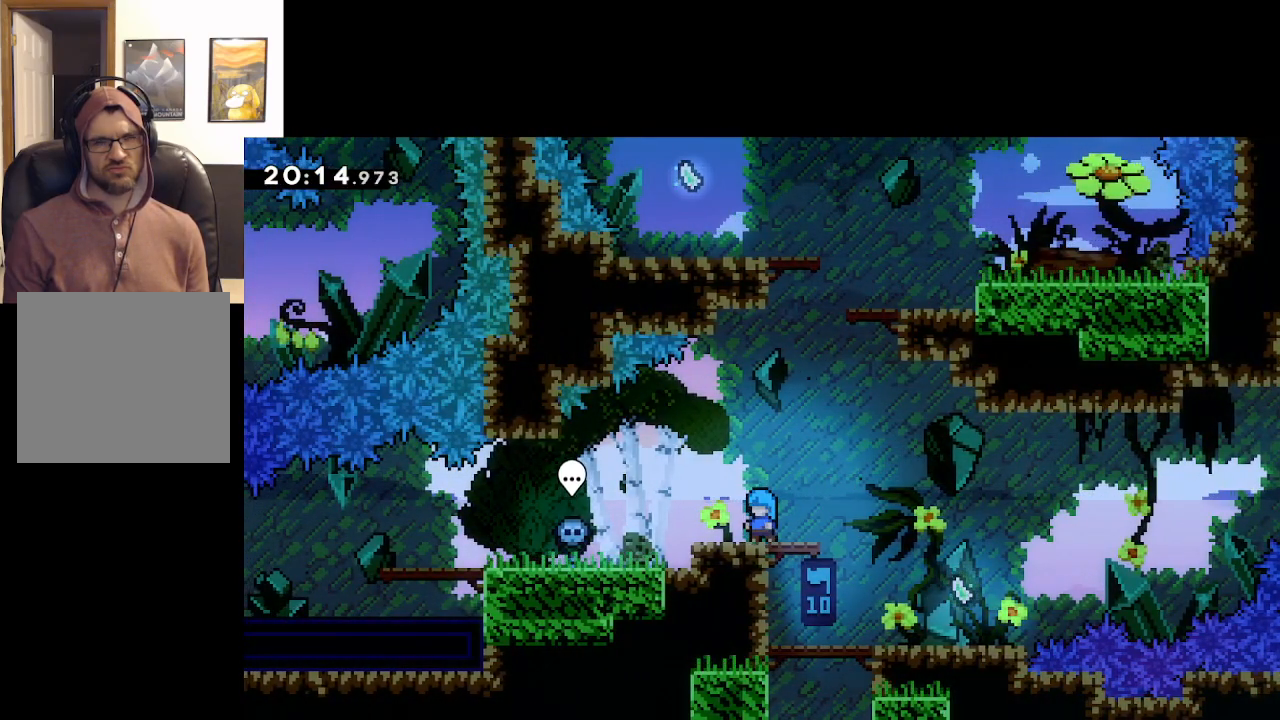
{"buttons": [], "left_stick": "center", "right_stick": "center", "events": []}
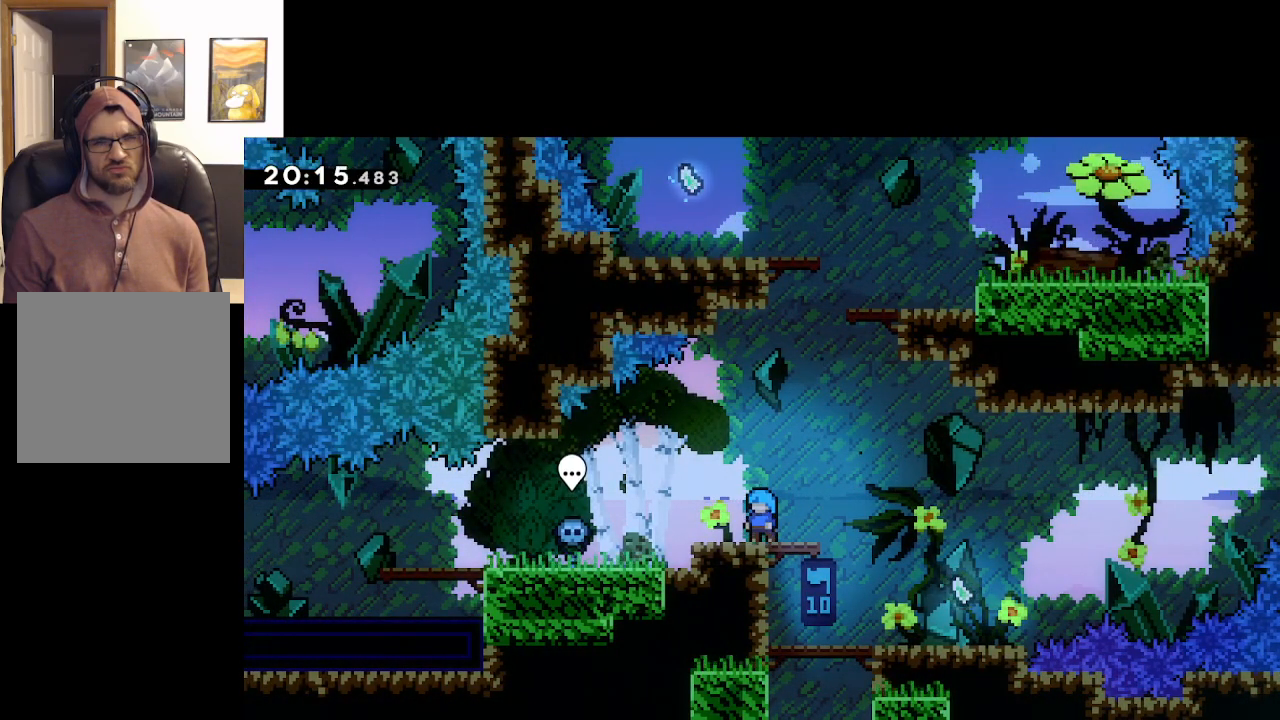
{"buttons": [], "left_stick": "center", "right_stick": "center", "events": []}
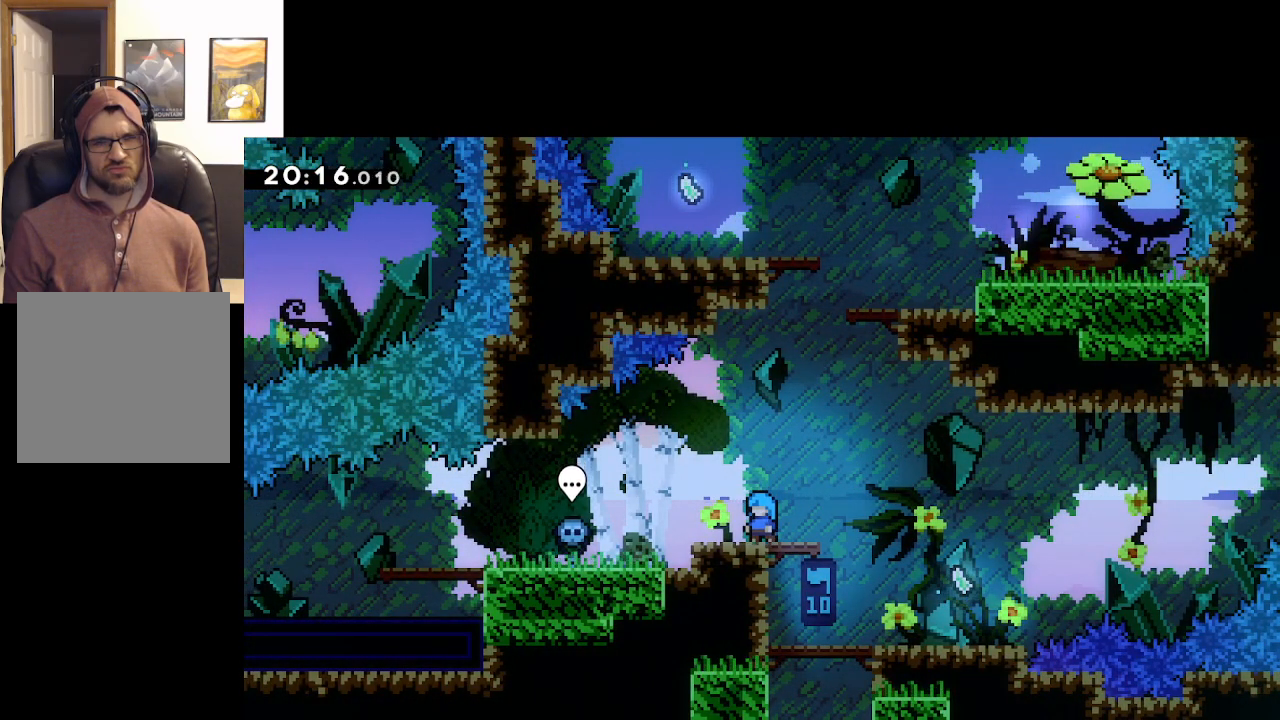
{"buttons": [], "left_stick": "center", "right_stick": "center", "events": []}
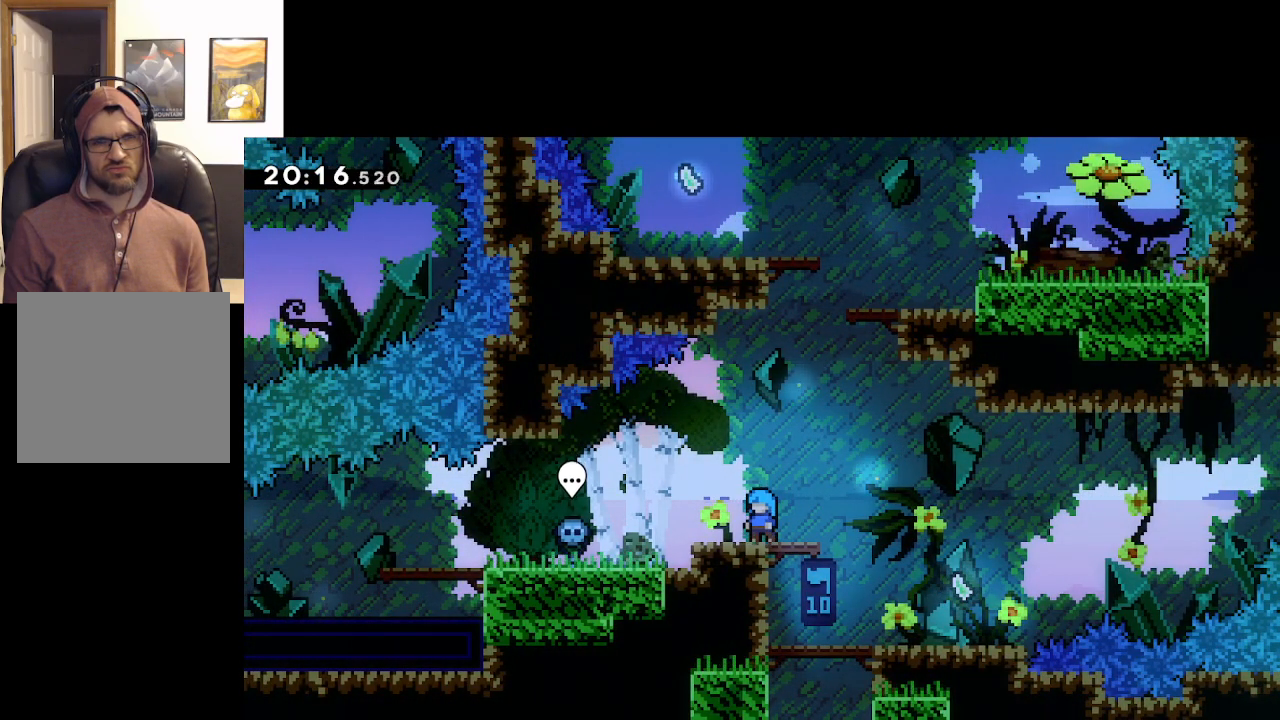
{"buttons": [], "left_stick": "center", "right_stick": "center", "events": []}